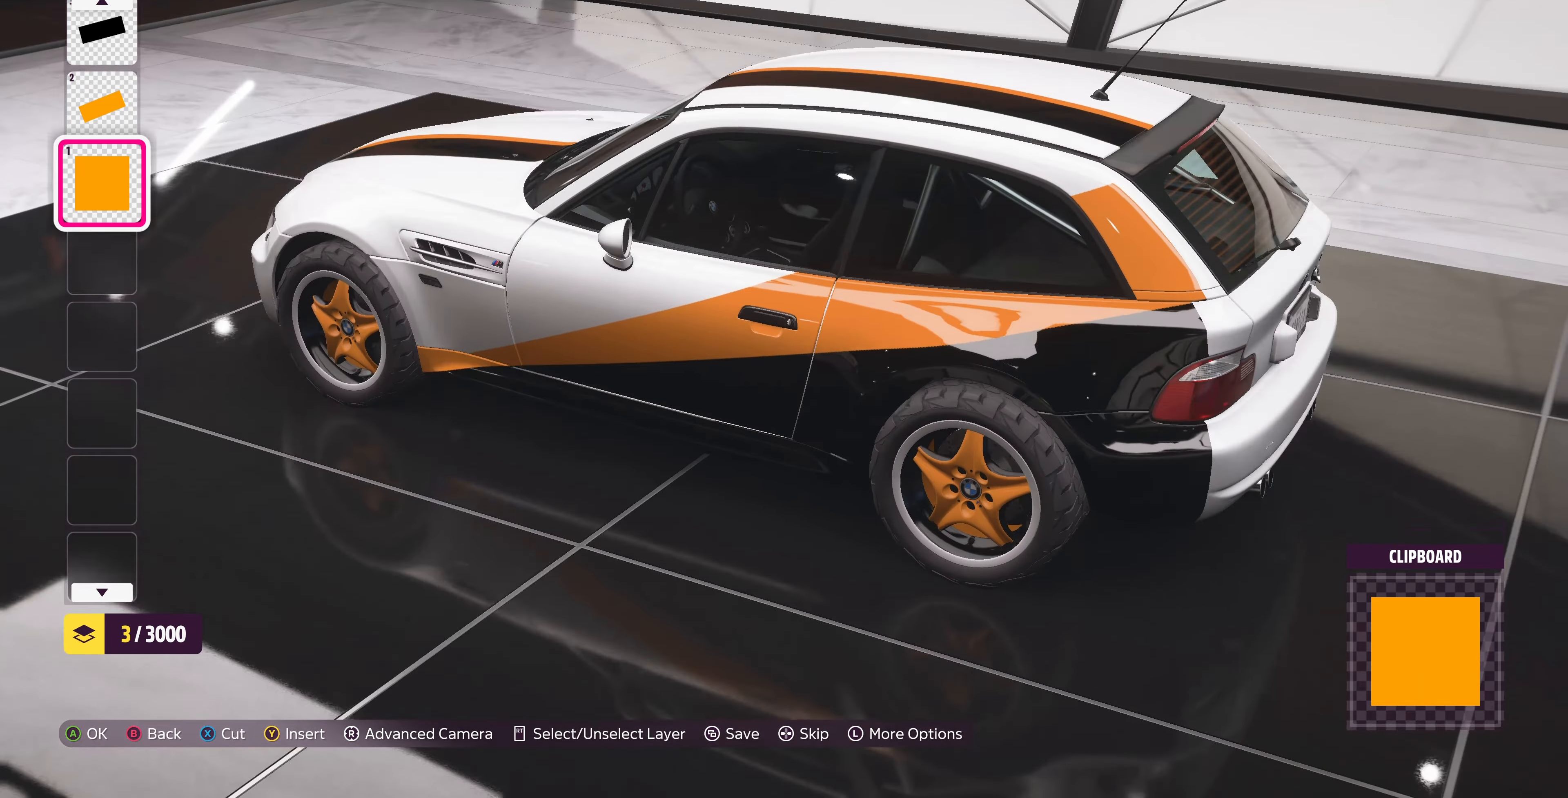
Gameplay with a controller (PlayStation layout); each line is a JSON object with the inputs held at the frame after it. "events" lists button and stick changes between this image and that frame as [ms after this image, input, new state], when the widget could be followed in between. Not read: R1.
{"buttons": [], "left_stick": "center", "right_stick": "down-left", "events": [[433, "right_stick", "down-left"]]}
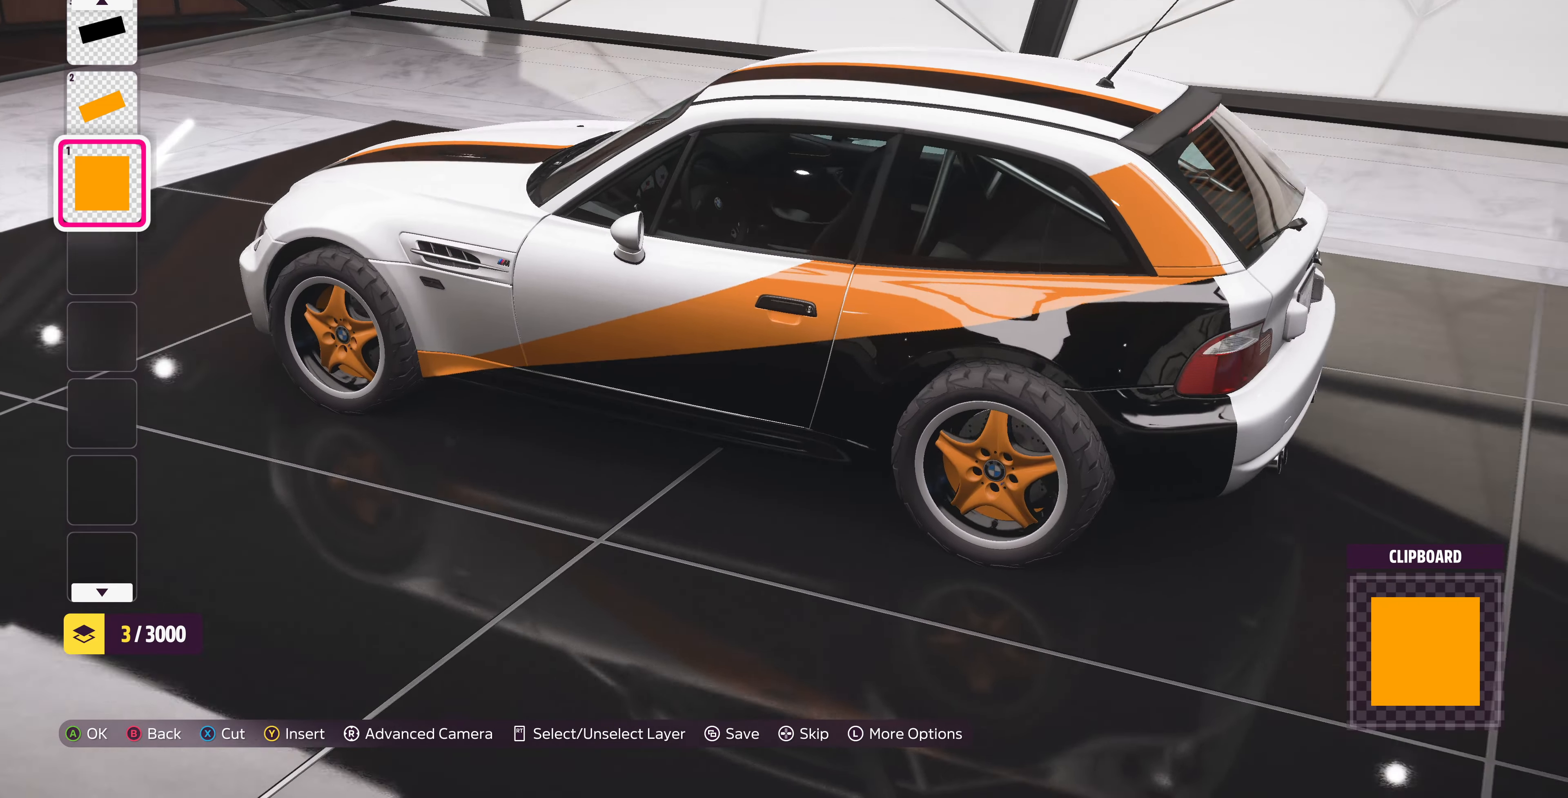
{"buttons": [], "left_stick": "center", "right_stick": "down-left", "events": []}
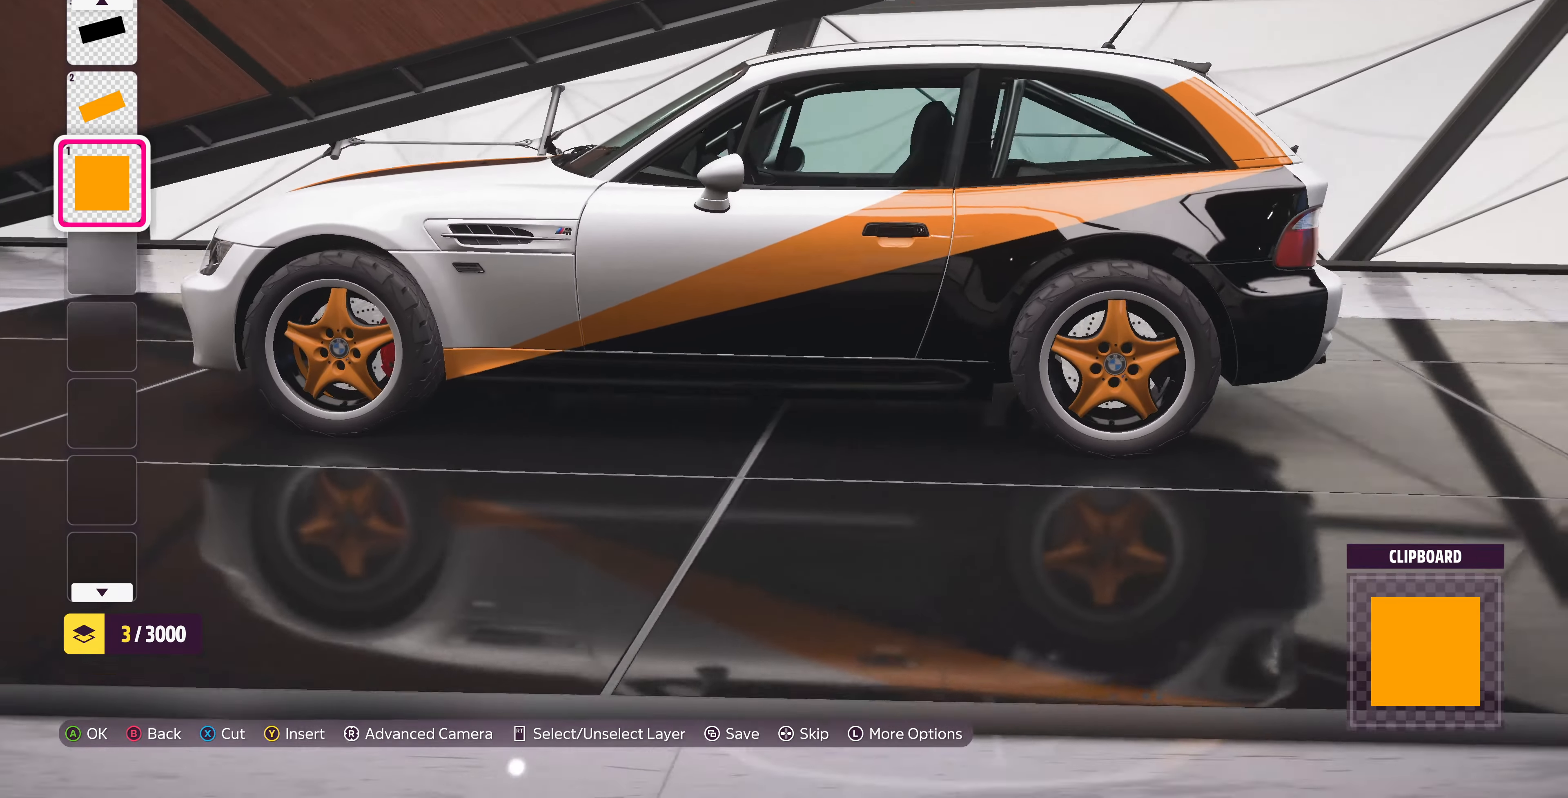
{"buttons": [], "left_stick": "center", "right_stick": "left", "events": [[100, "right_stick", "left"]]}
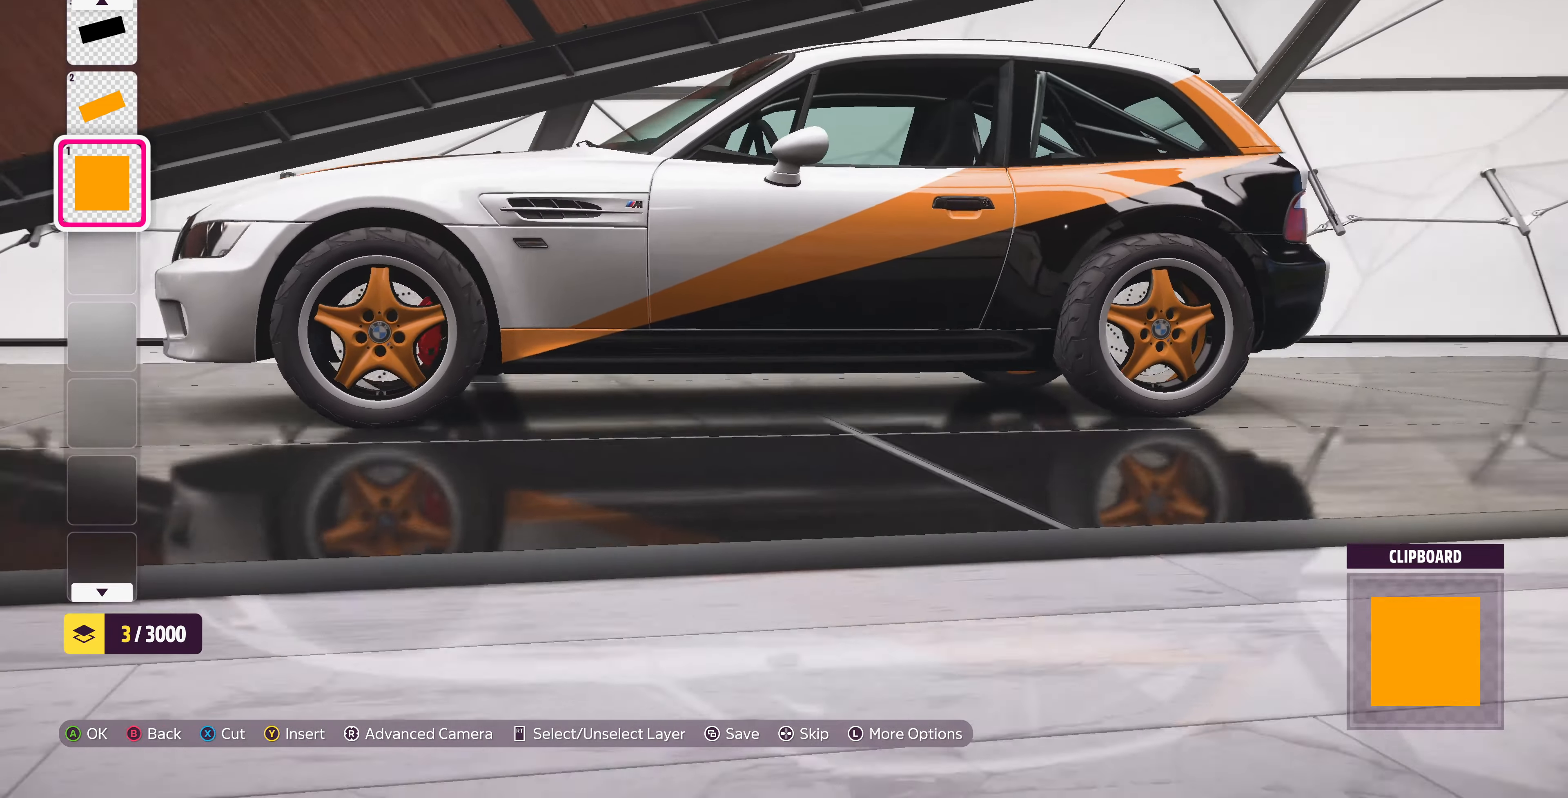
{"buttons": [], "left_stick": "center", "right_stick": "left", "events": []}
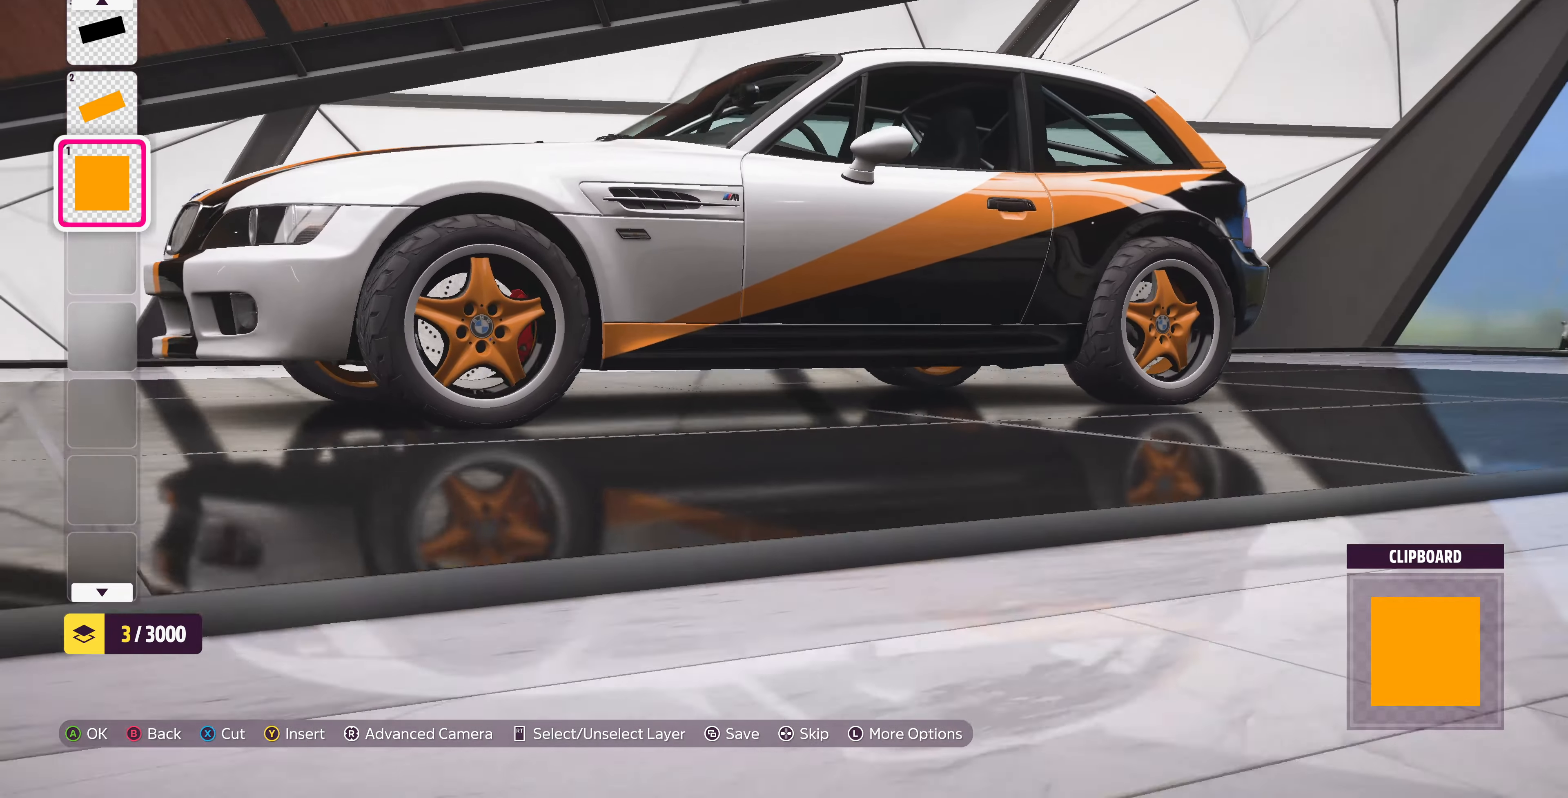
{"buttons": [], "left_stick": "center", "right_stick": "left"}
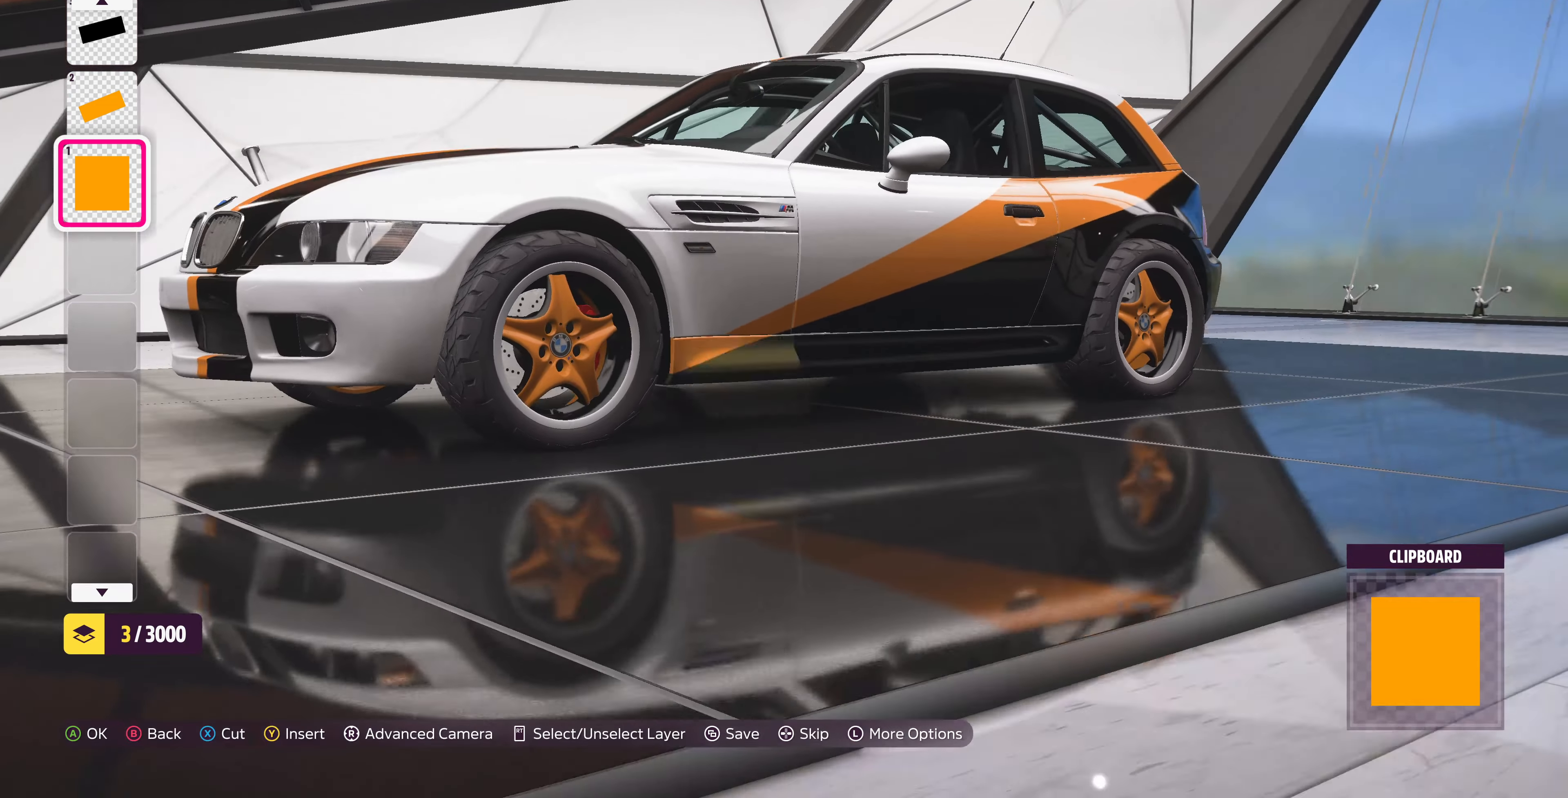
{"buttons": [], "left_stick": "center", "right_stick": "center", "events": [[433, "right_stick", "center"]]}
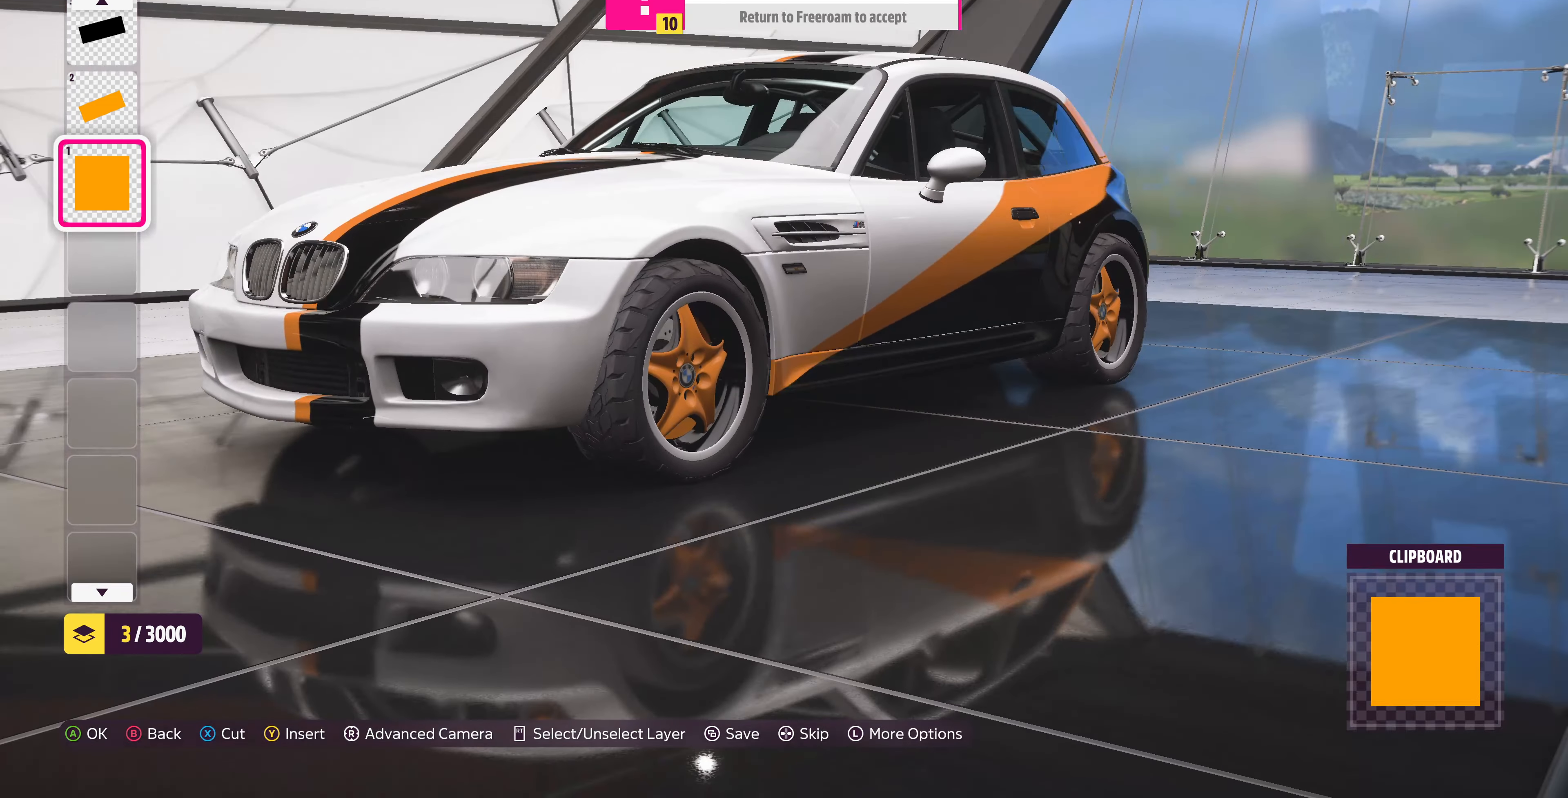
{"buttons": [], "left_stick": "center", "right_stick": "center", "events": []}
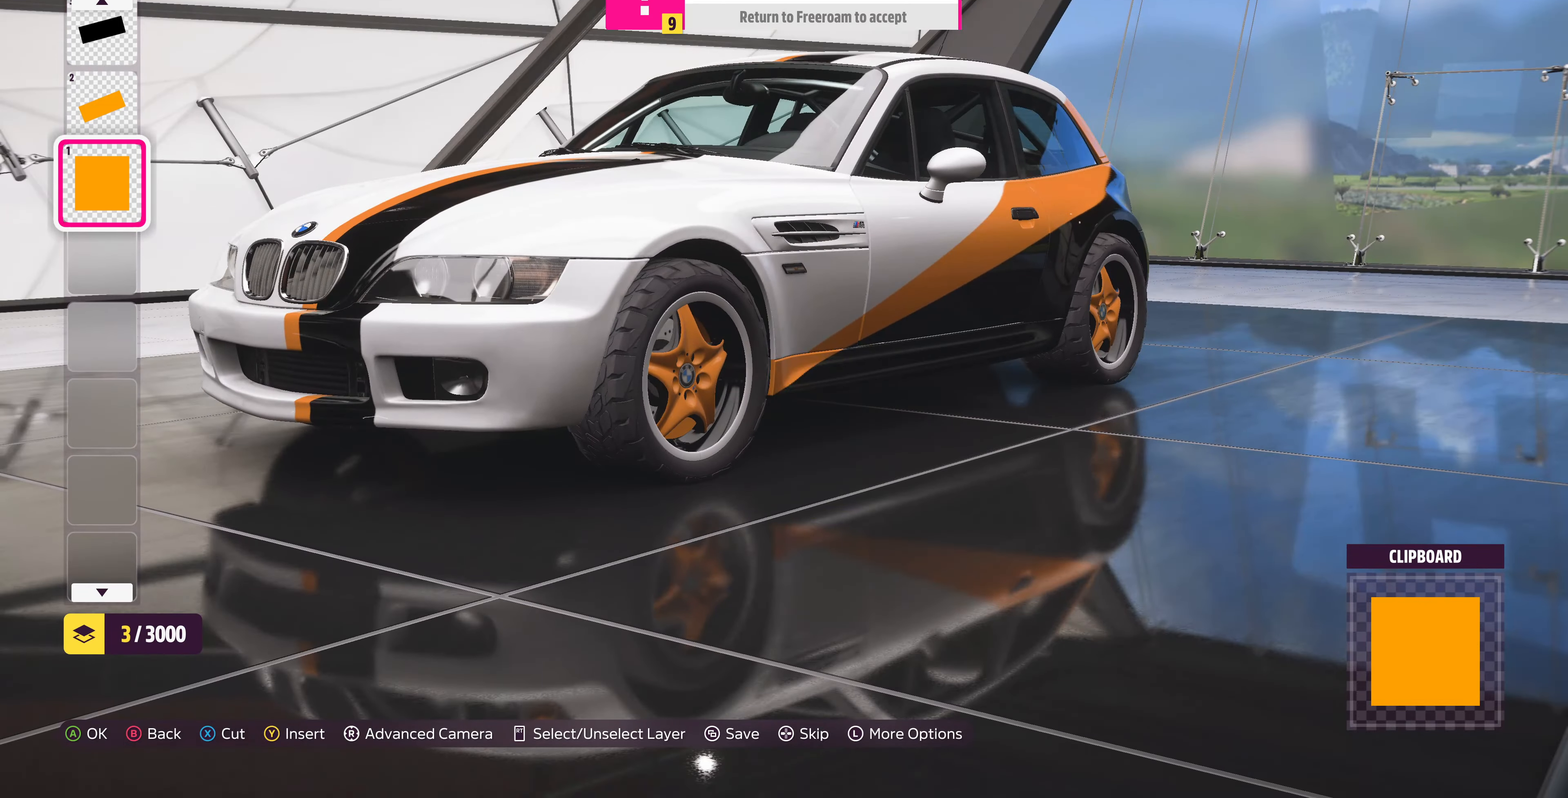
{"buttons": [], "left_stick": "center", "right_stick": "right", "events": [[167, "right_stick", "right"]]}
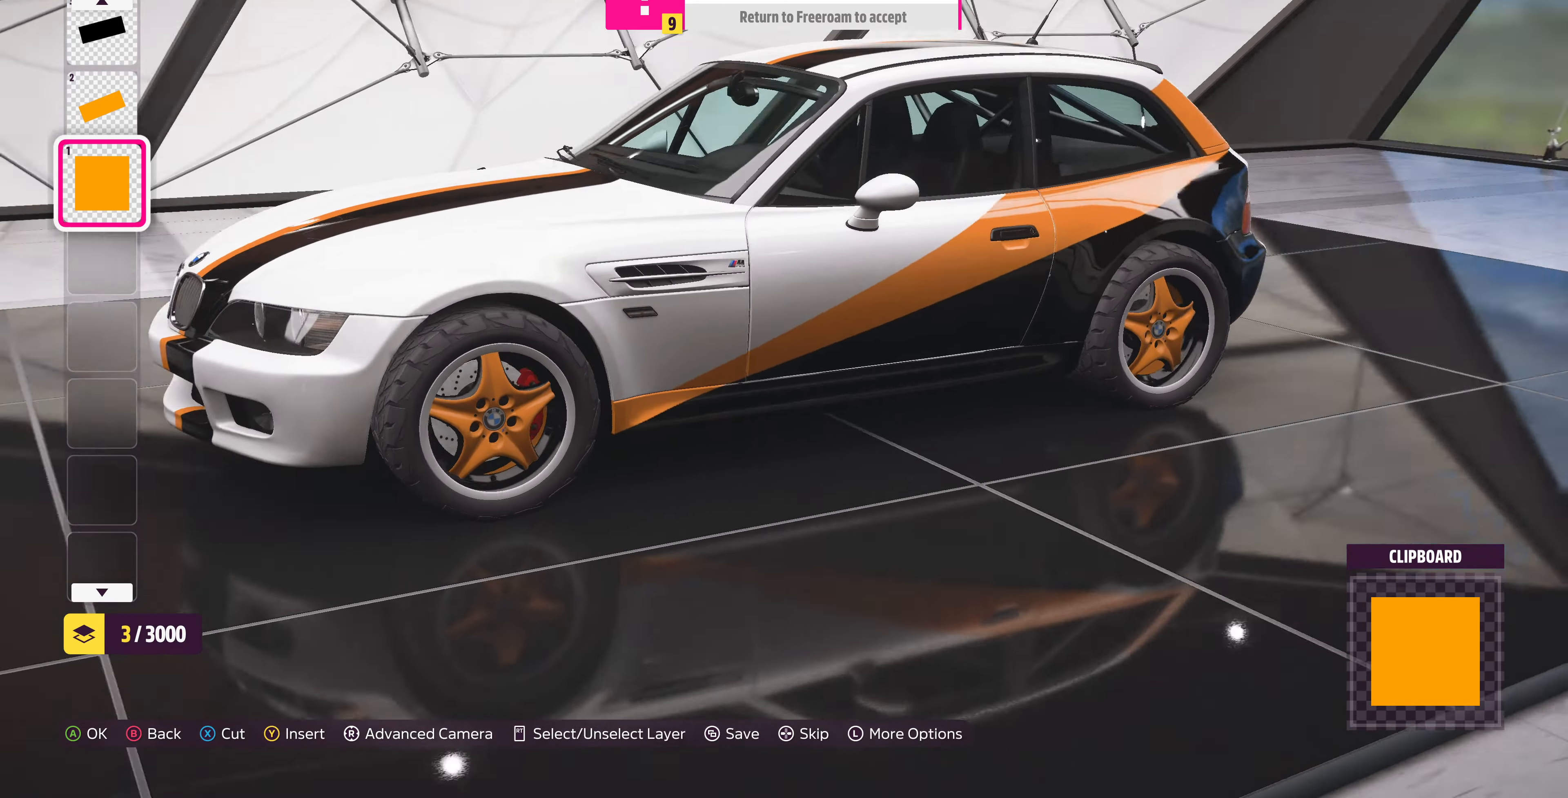
{"buttons": [], "left_stick": "center", "right_stick": "center", "events": [[167, "right_stick", "center"]]}
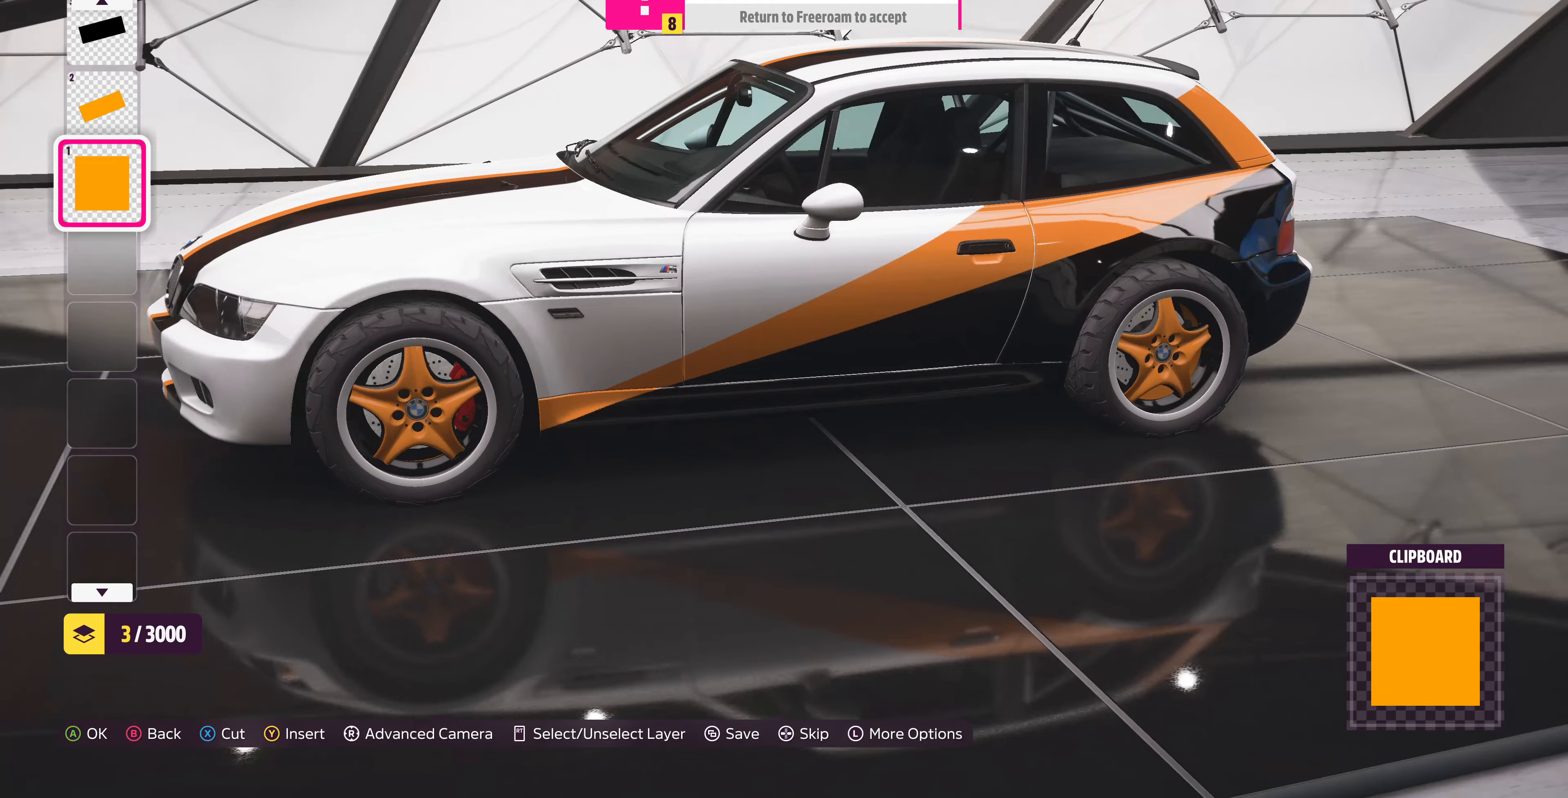
{"buttons": [], "left_stick": "center", "right_stick": "center", "events": [[200, "right_stick", "right"], [366, "right_stick", "center"]]}
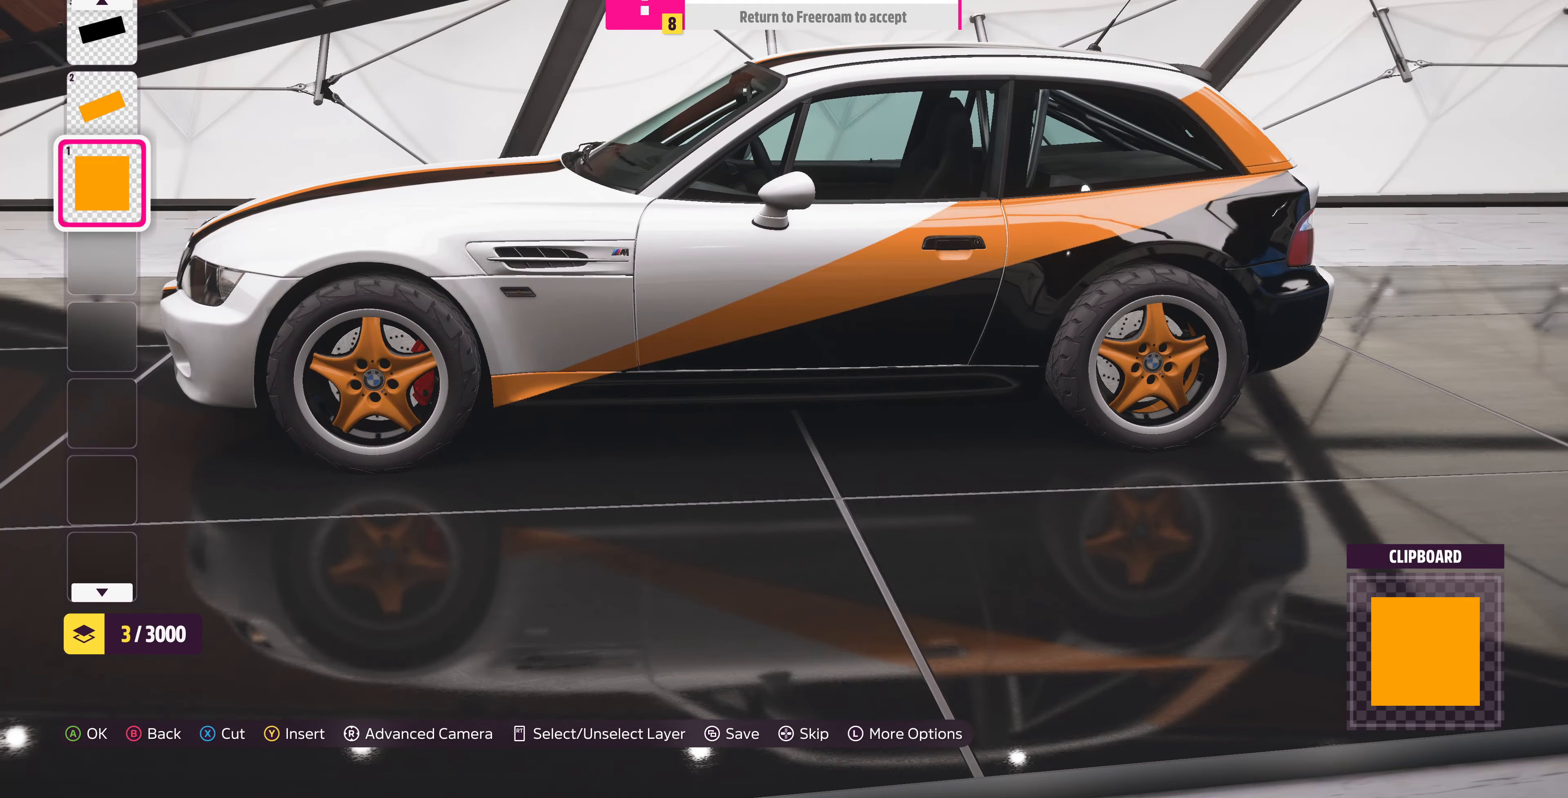
{"buttons": ["DPAD_UP"], "left_stick": "center", "right_stick": "center", "events": [[133, "DPAD_UP", "down"], [200, "DPAD_UP", "up"], [333, "DPAD_UP", "down"], [400, "DPAD_UP", "up"], [500, "DPAD_UP", "down"]]}
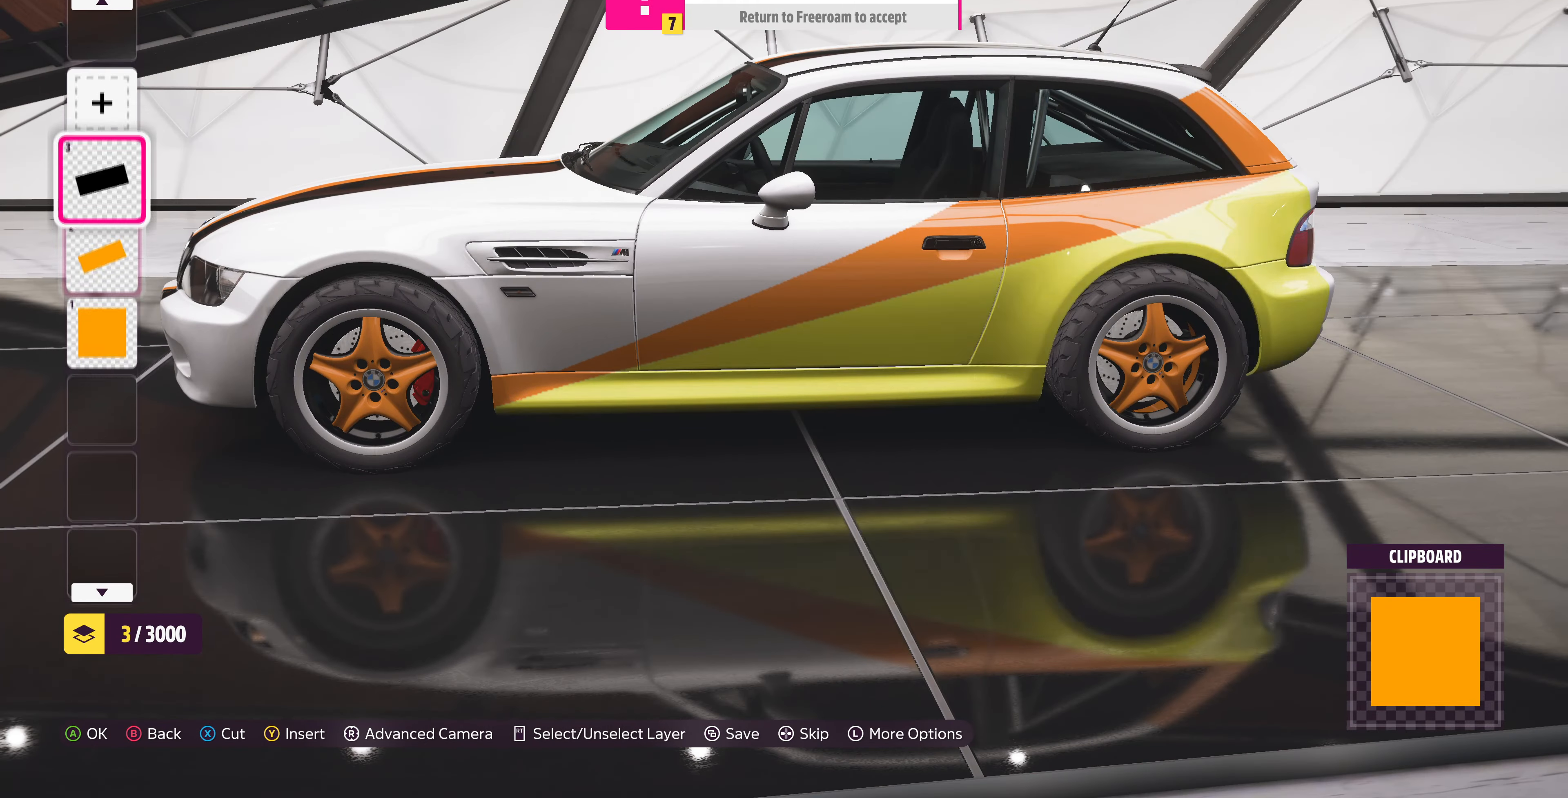
{"buttons": ["CROSS"], "left_stick": "center", "right_stick": "center", "events": [[33, "right_stick", "down-right"], [66, "DPAD_UP", "up"], [166, "right_stick", "center"], [500, "CROSS", "down"]]}
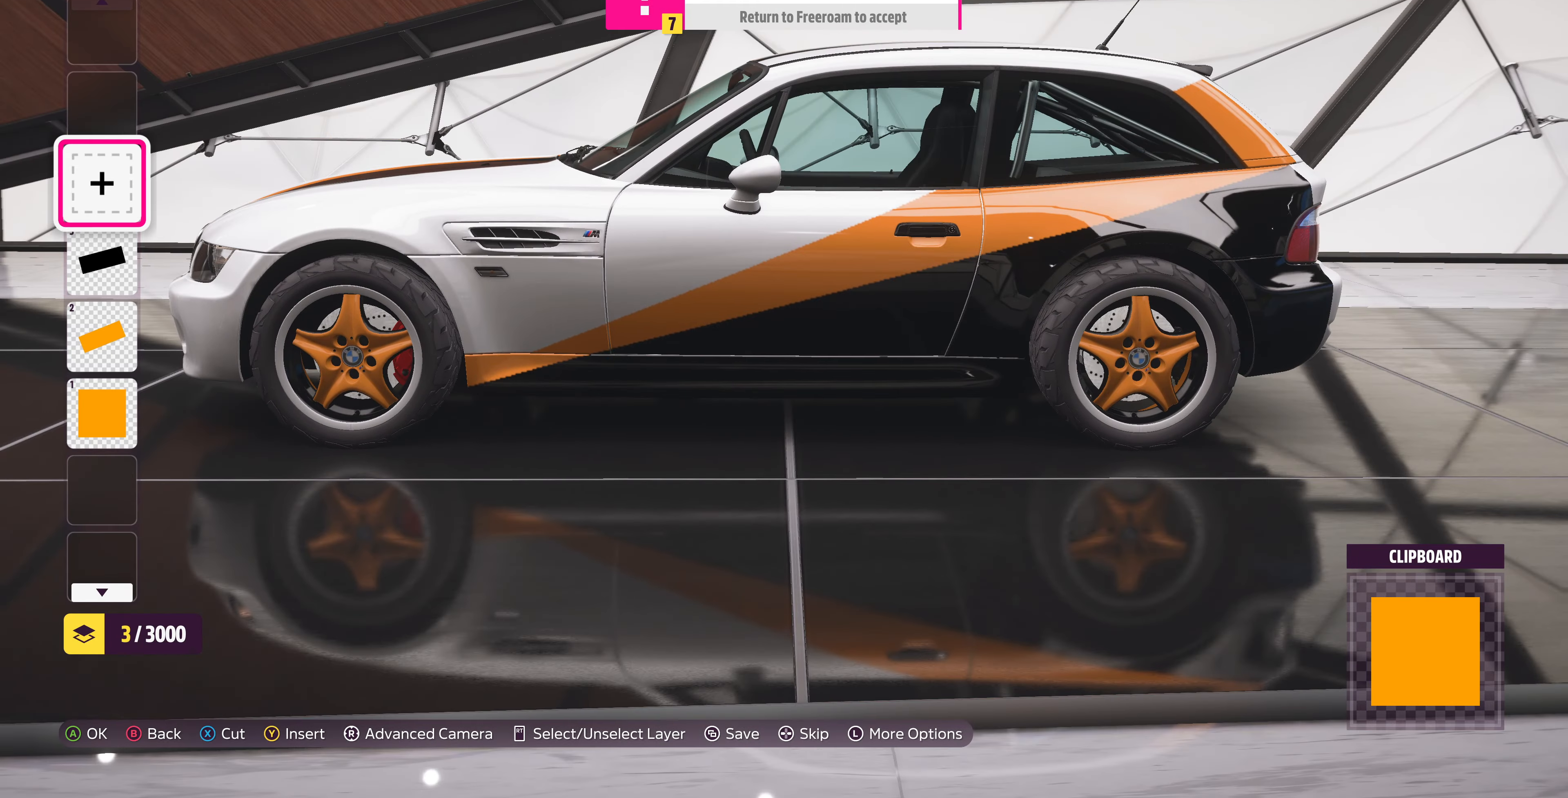
{"buttons": [], "left_stick": "center", "right_stick": "center", "events": [[100, "CROSS", "up"]]}
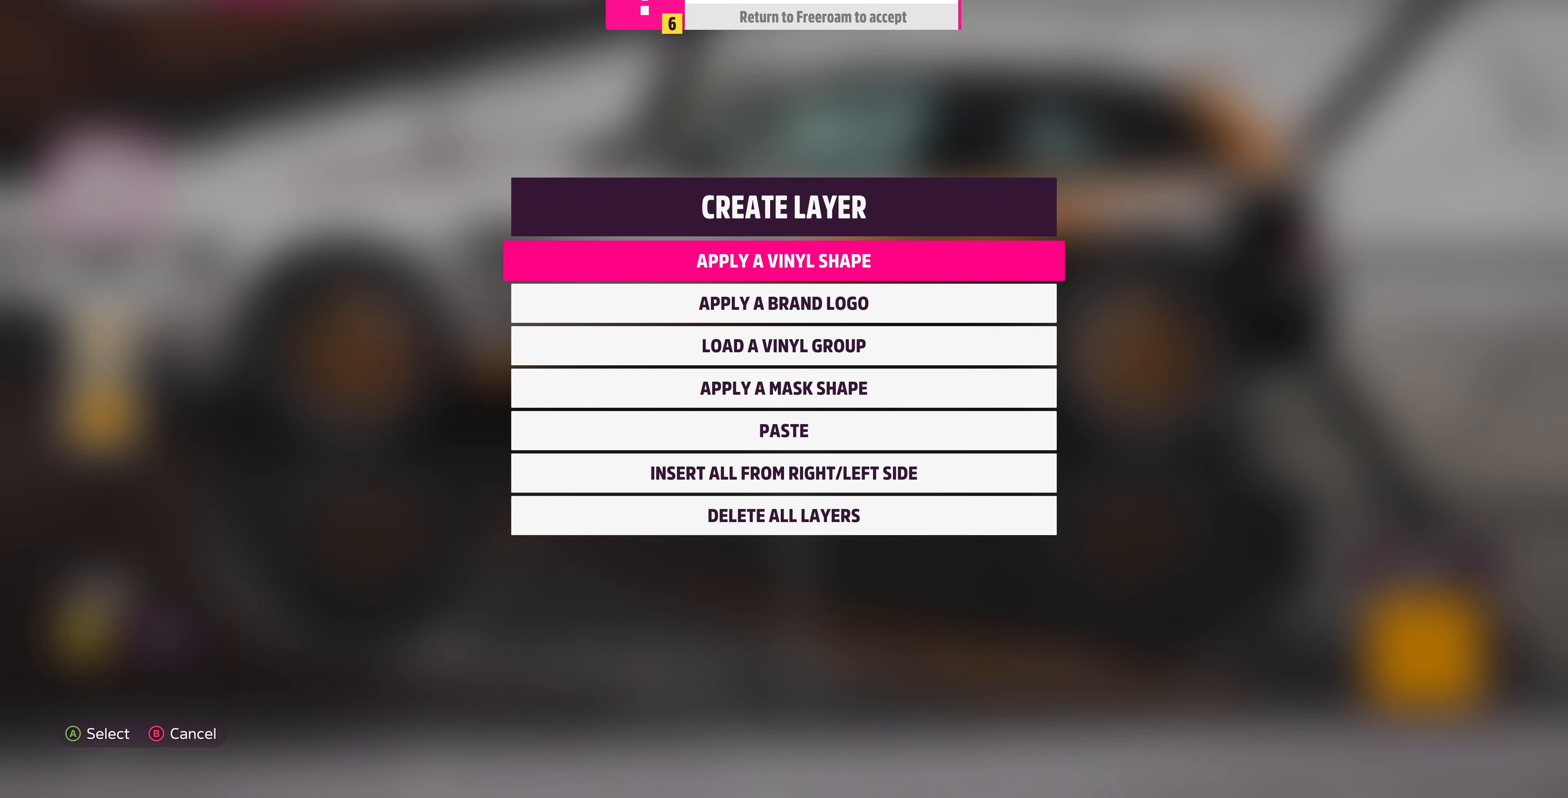
{"buttons": [], "left_stick": "center", "right_stick": "center", "events": [[166, "CIRCLE", "down"], [300, "CIRCLE", "up"]]}
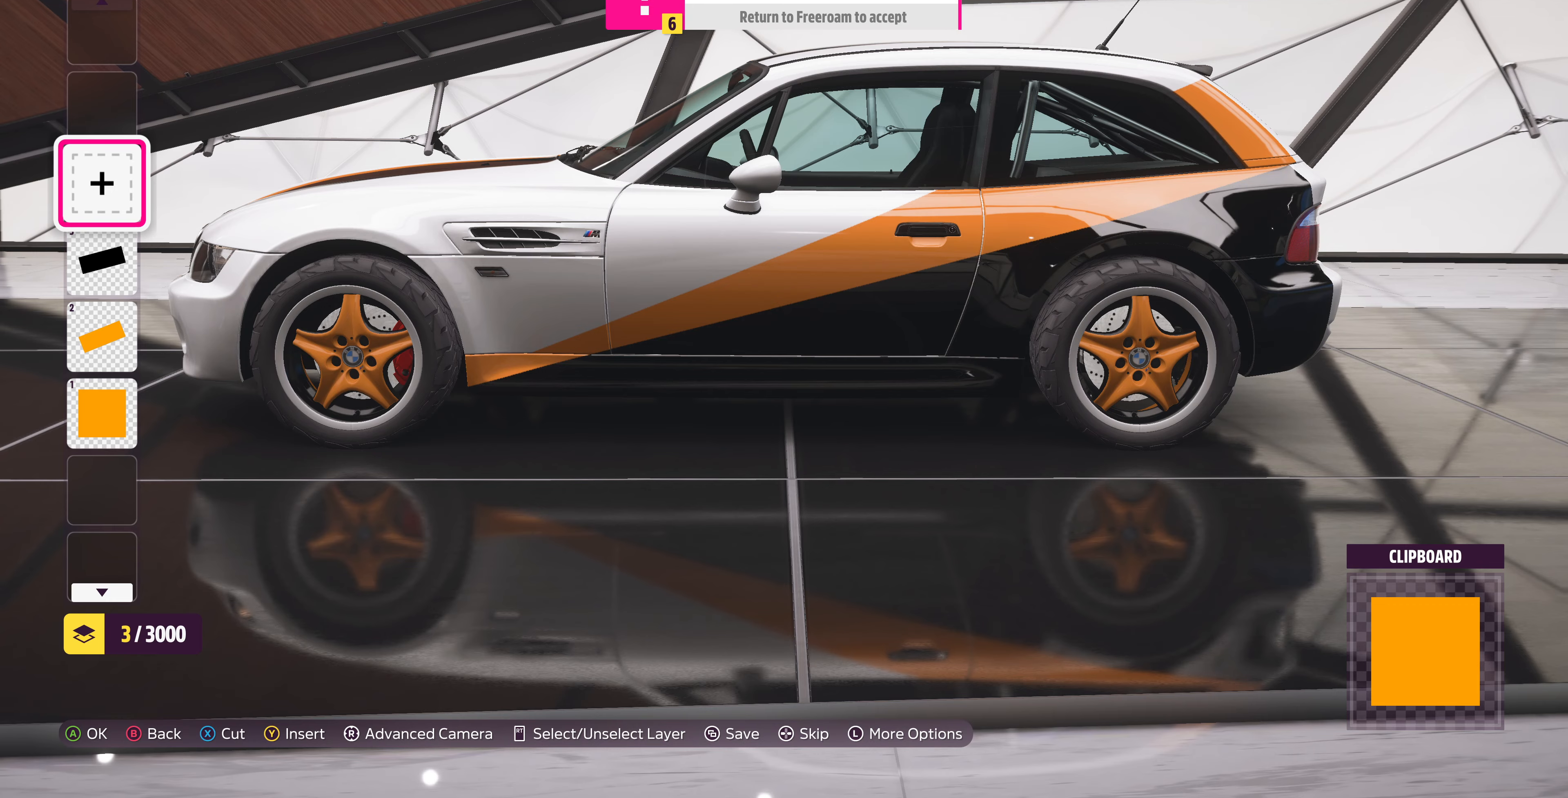
{"buttons": [], "left_stick": "center", "right_stick": "center", "events": []}
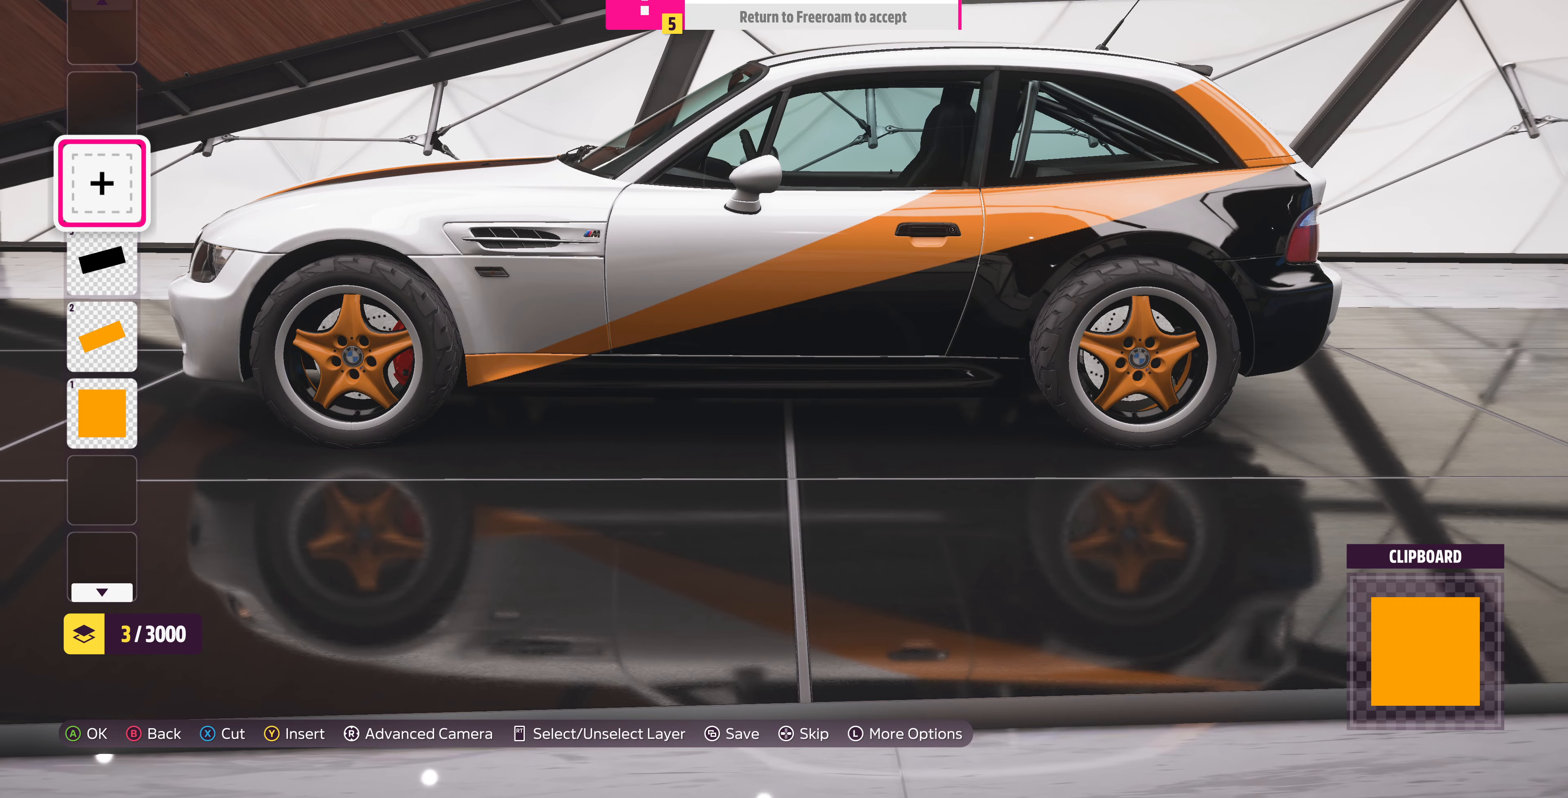
{"buttons": ["CROSS"], "left_stick": "center", "right_stick": "center", "events": [[100, "CROSS", "down"], [233, "CROSS", "up"], [400, "CROSS", "down"]]}
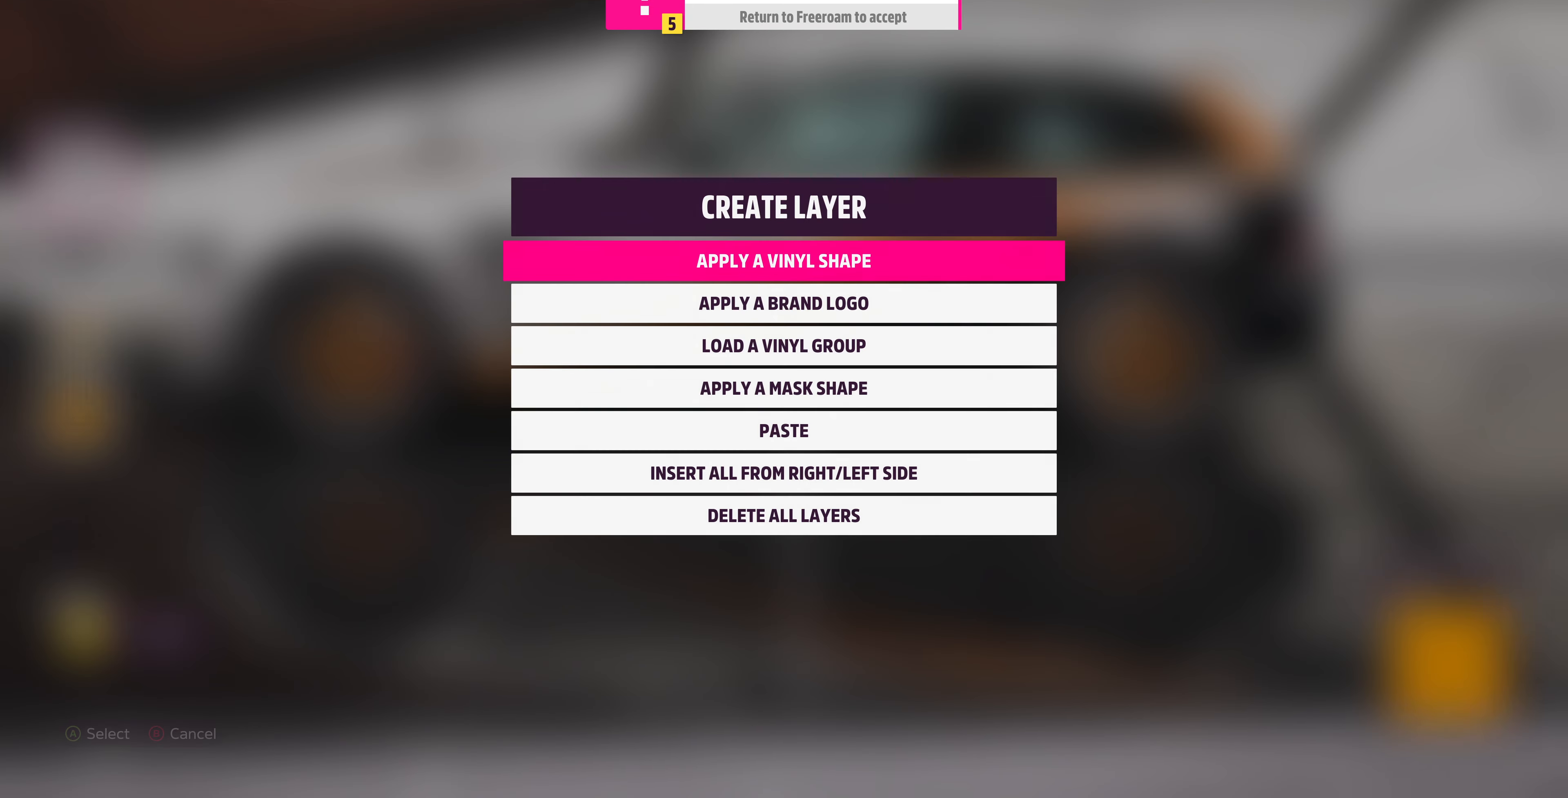
{"buttons": ["CROSS"], "left_stick": "center", "right_stick": "center", "events": [[33, "CROSS", "up"], [500, "CROSS", "down"]]}
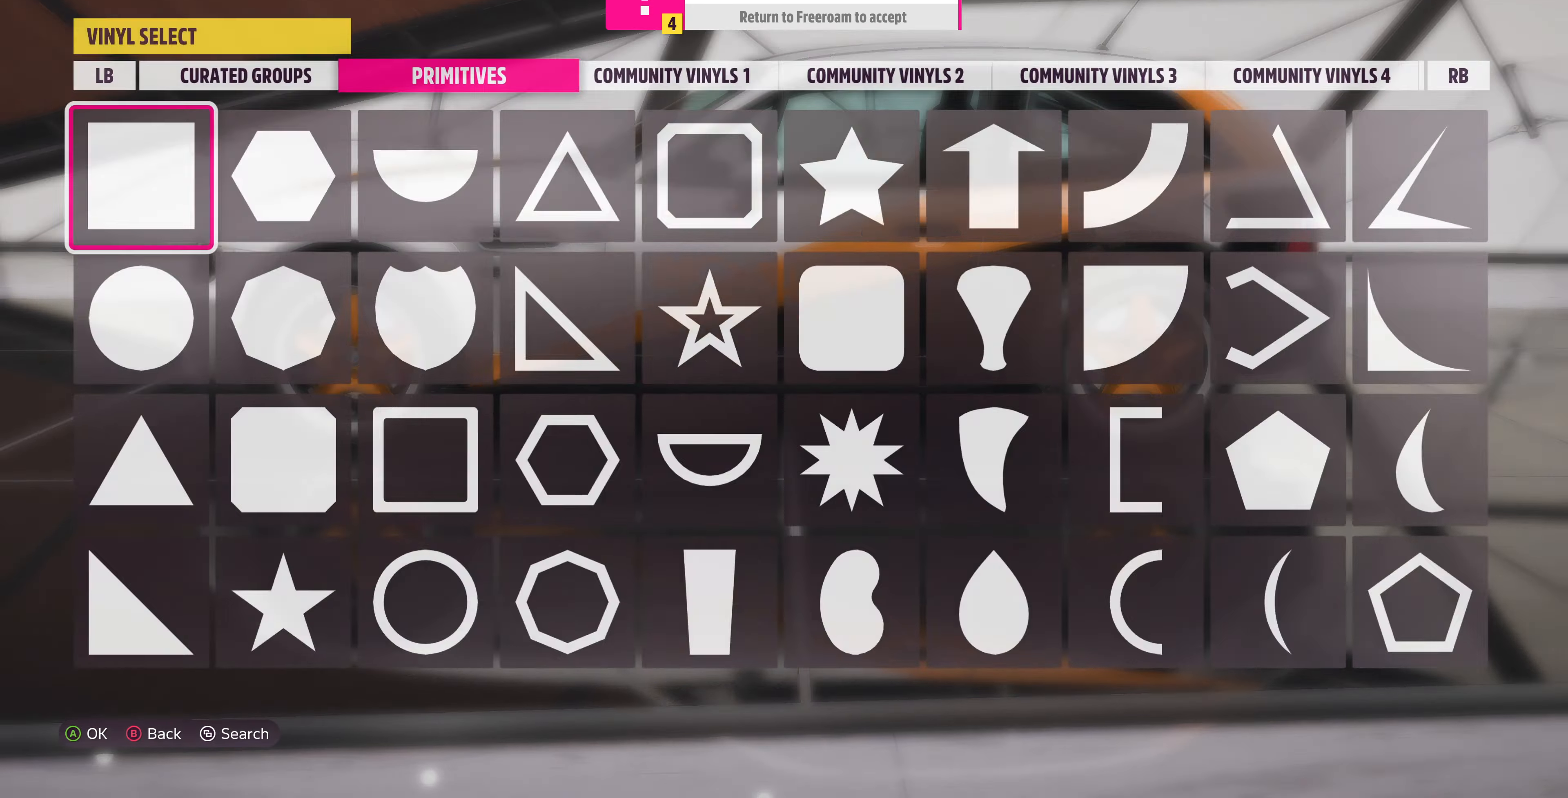
{"buttons": [], "left_stick": "center", "right_stick": "center", "events": [[166, "CROSS", "up"]]}
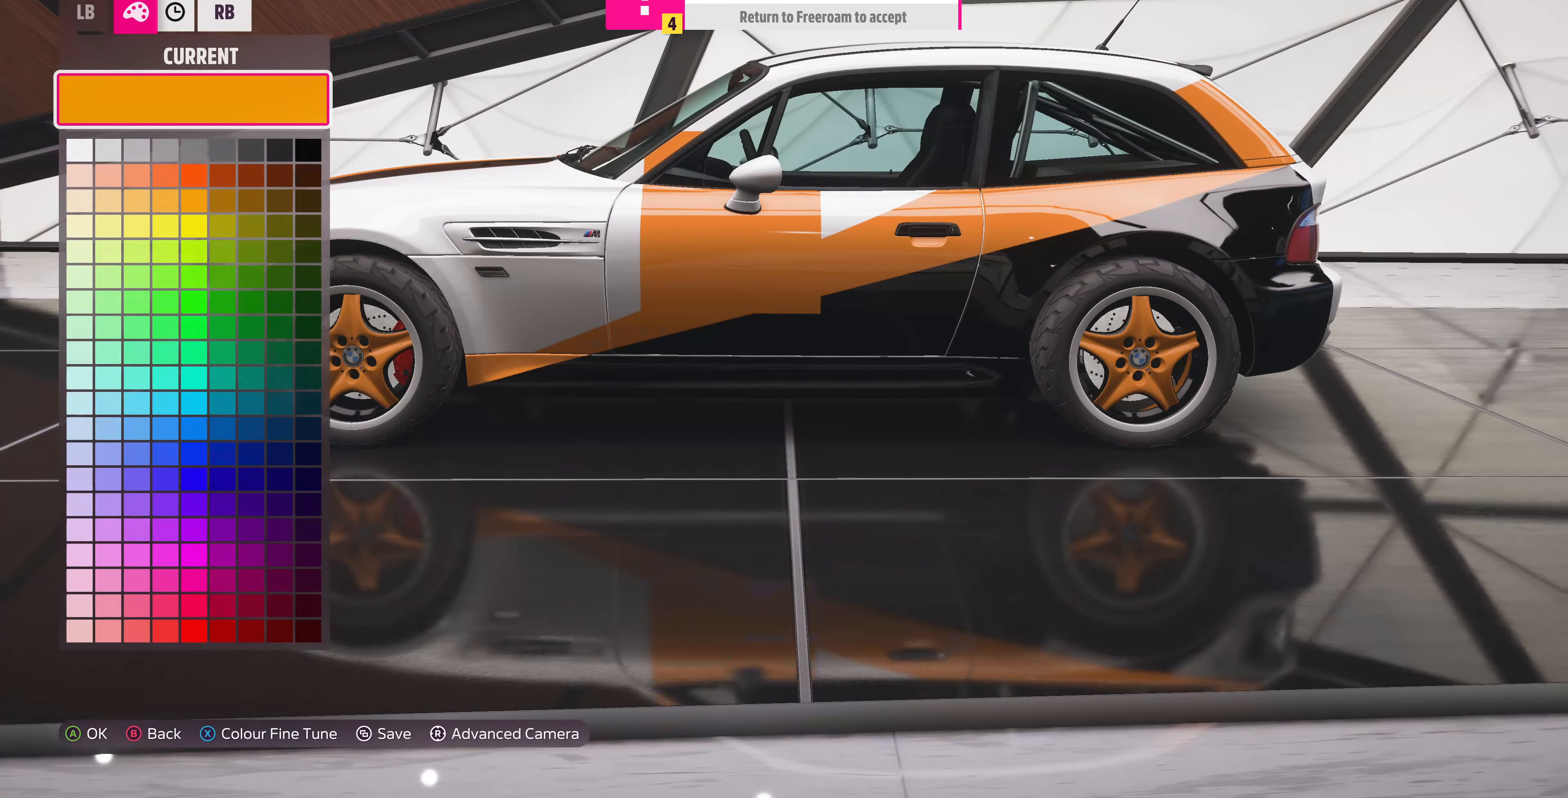
{"buttons": [], "left_stick": "center", "right_stick": "center", "events": [[266, "CROSS", "down"], [433, "CROSS", "up"]]}
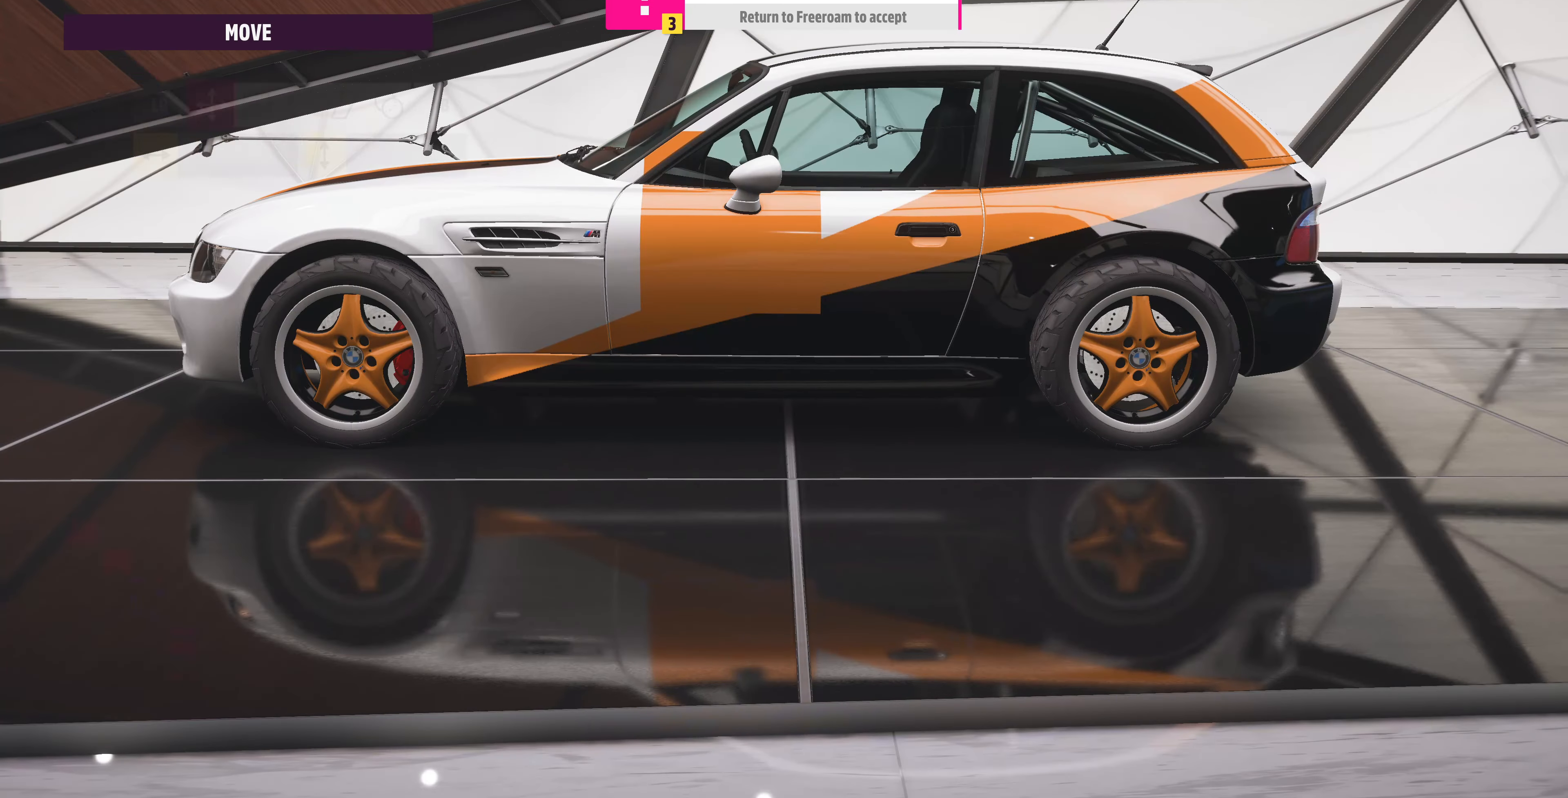
{"buttons": [], "left_stick": "left", "right_stick": "center", "events": [[100, "left_stick", "left"]]}
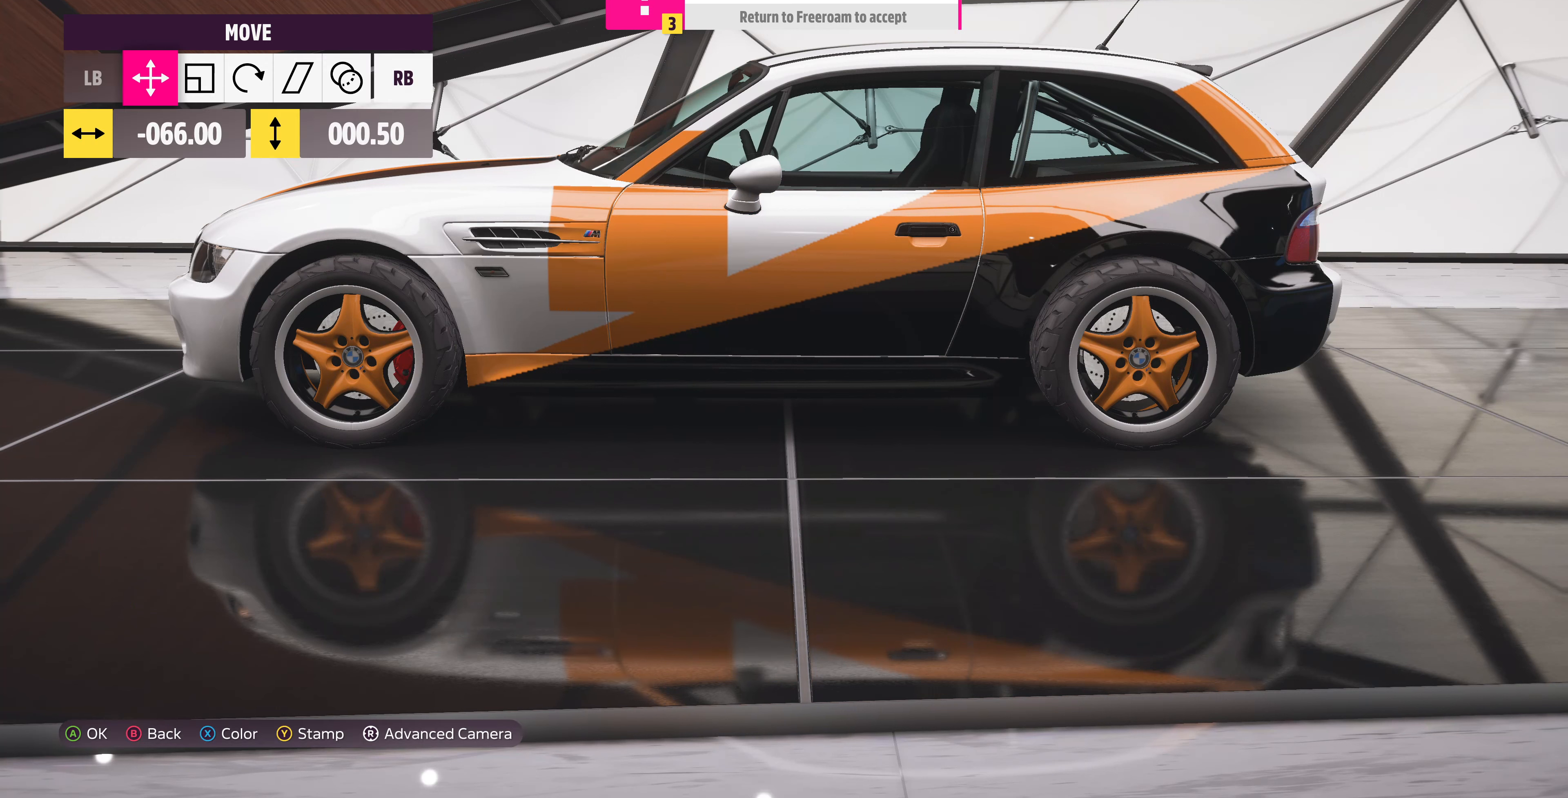
{"buttons": [], "left_stick": "down-left", "right_stick": "center", "events": [[367, "left_stick", "down-left"]]}
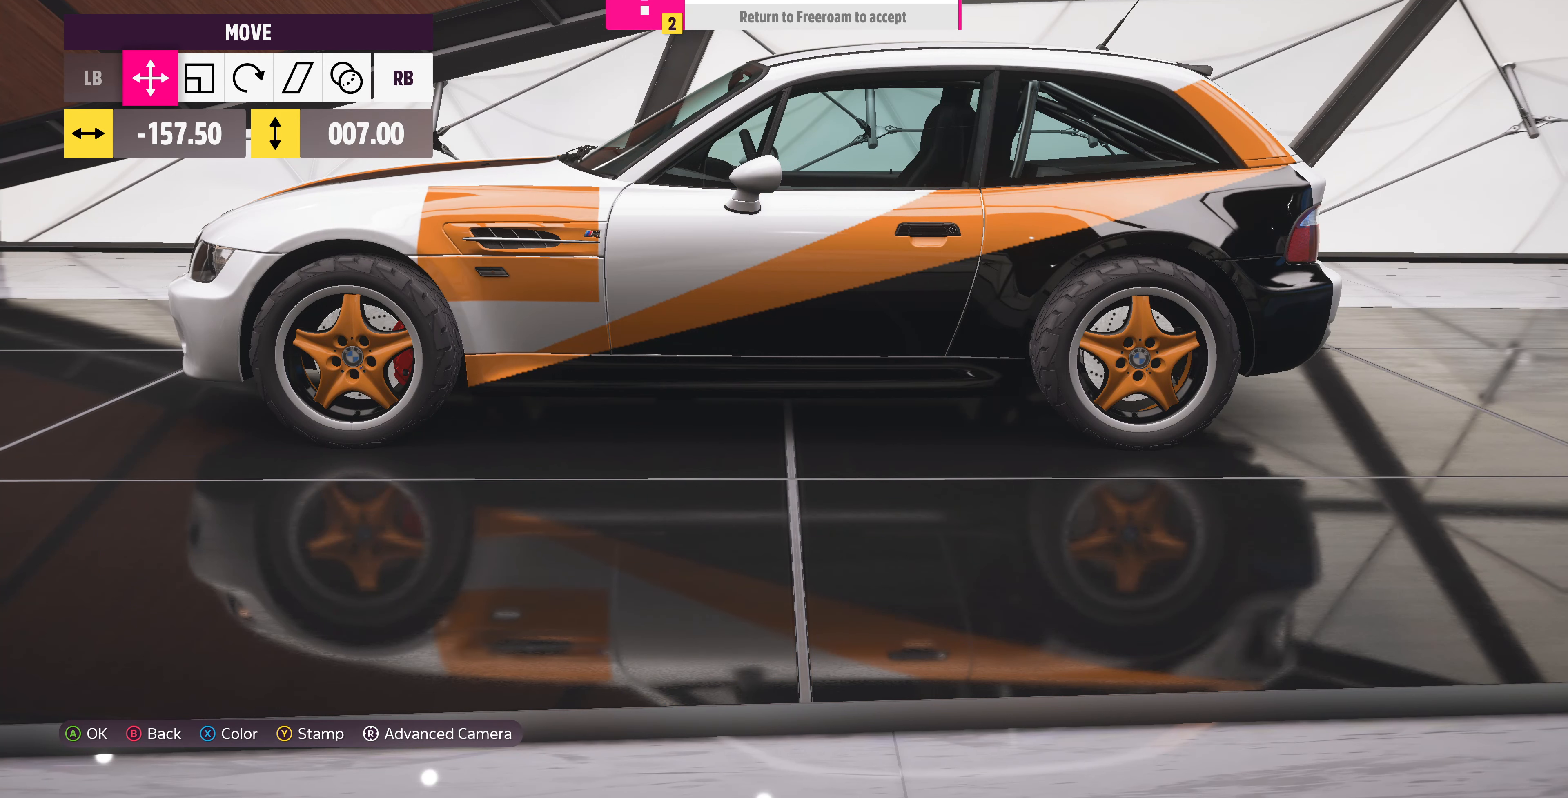
{"buttons": [], "left_stick": "down", "right_stick": "center", "events": [[100, "left_stick", "center"], [200, "R2", "down"], [300, "R2", "up"], [334, "left_stick", "down"]]}
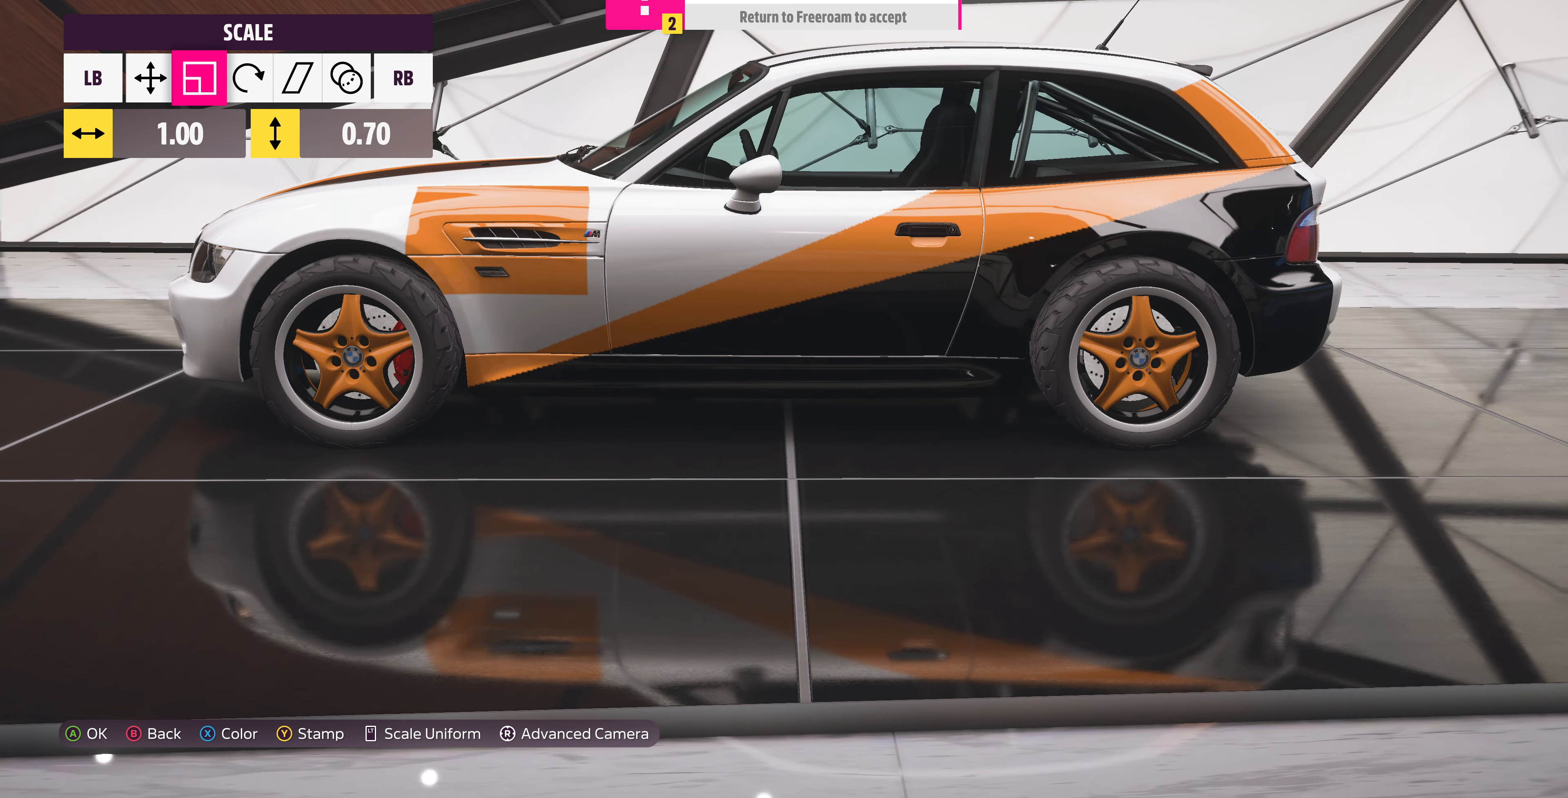
{"buttons": [], "left_stick": "down", "right_stick": "center", "events": [[167, "left_stick", "center"], [467, "left_stick", "down"]]}
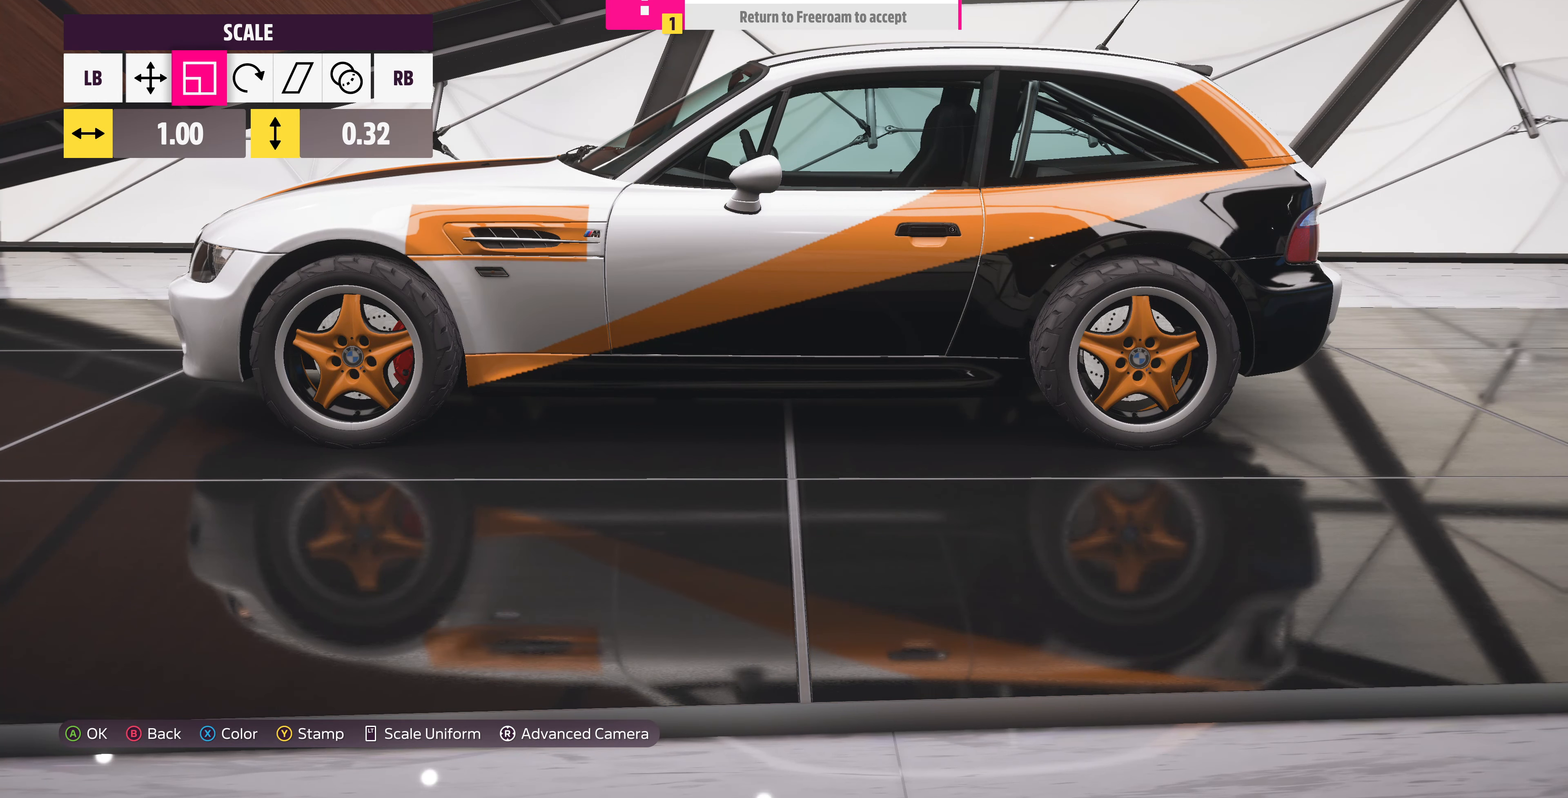
{"buttons": [], "left_stick": "down", "right_stick": "center", "events": [[67, "left_stick", "center"], [400, "left_stick", "down"]]}
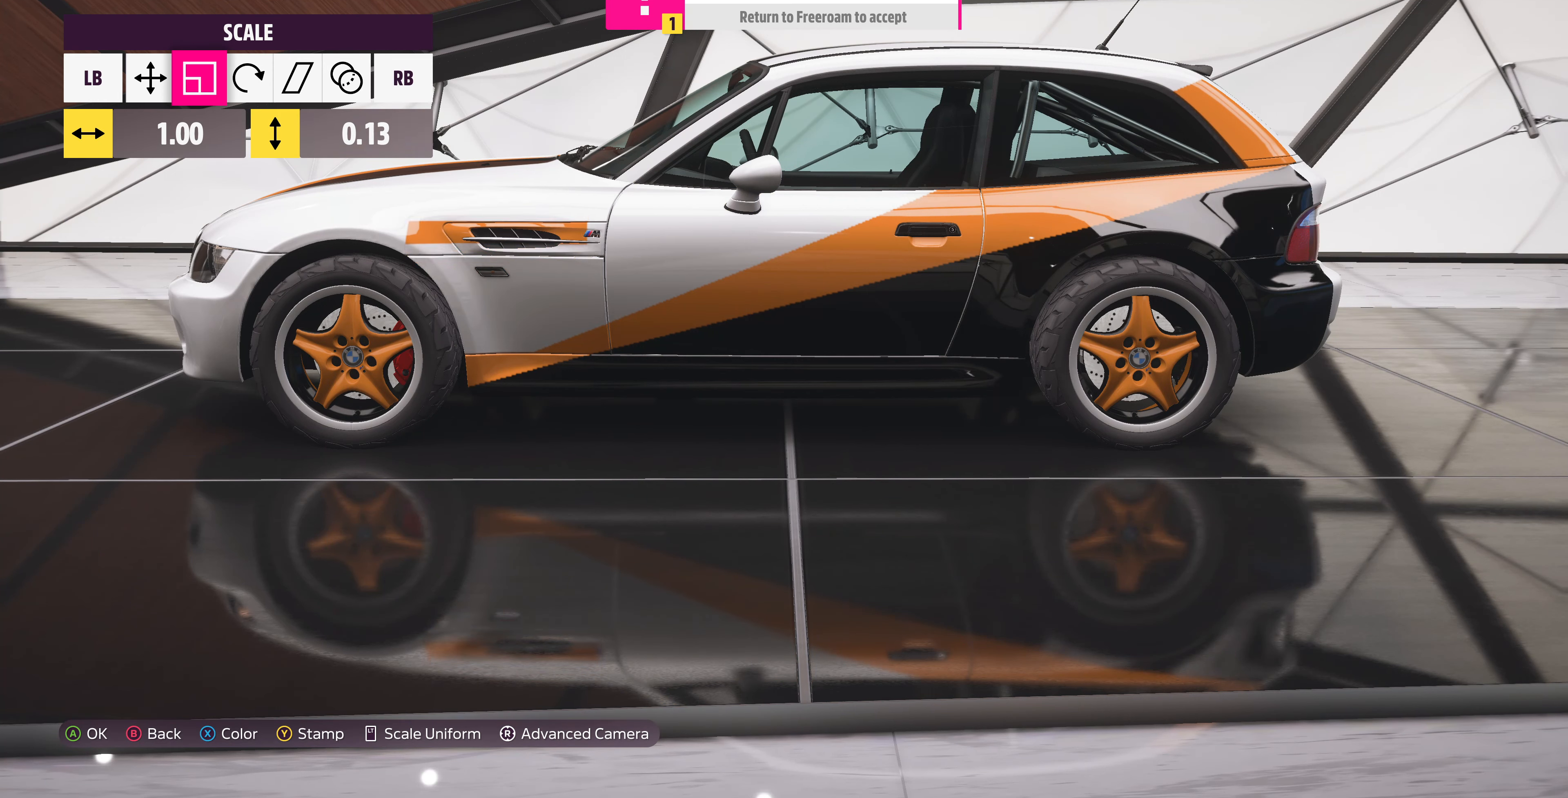
{"buttons": [], "left_stick": "right", "right_stick": "center", "events": [[34, "left_stick", "center"], [300, "L1", "down"], [434, "L1", "up"], [467, "left_stick", "right"]]}
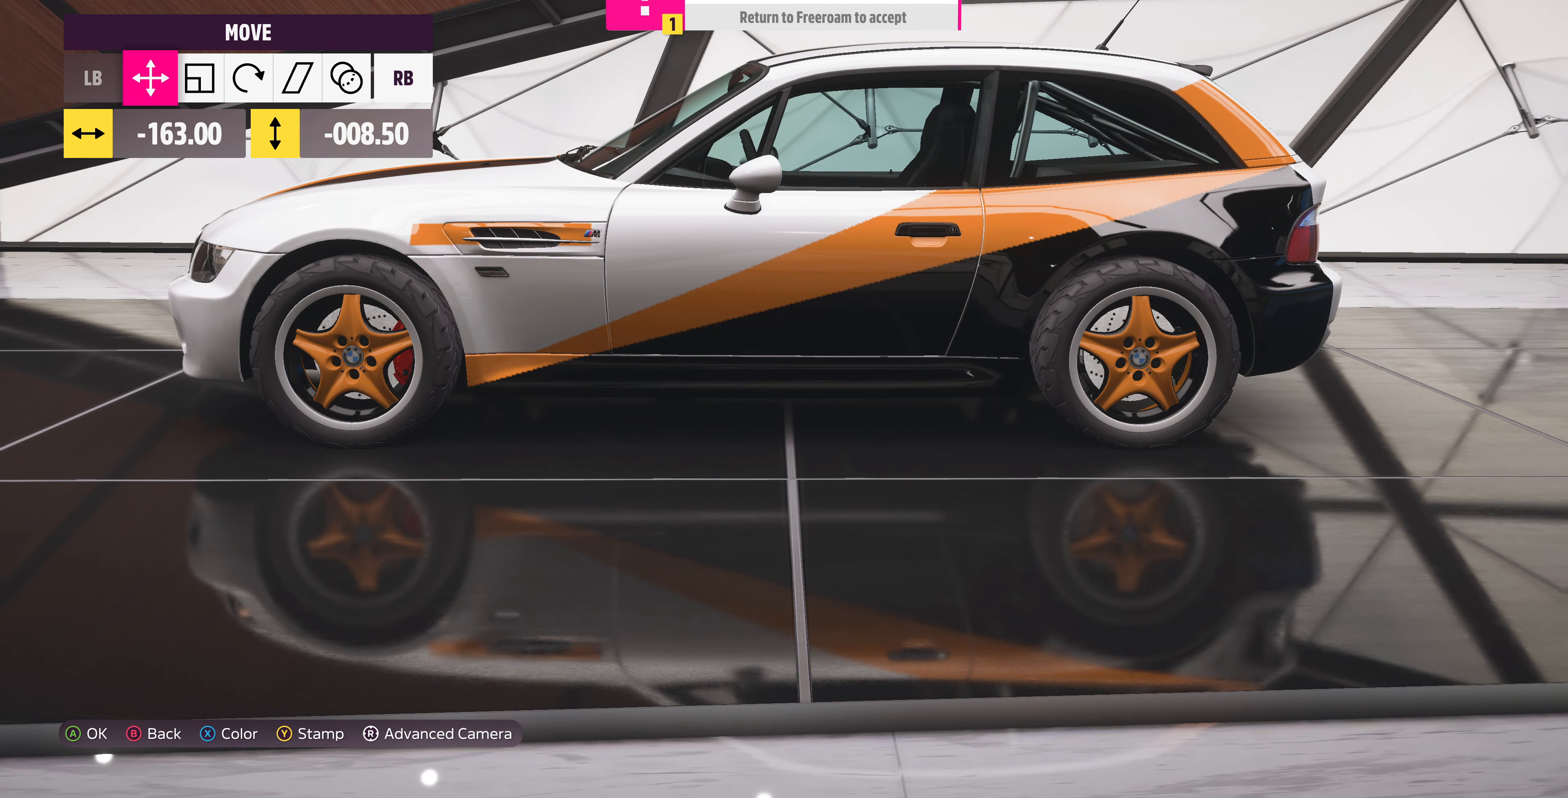
{"buttons": [], "left_stick": "center", "right_stick": "center", "events": [[134, "left_stick", "center"], [200, "R2", "down"], [267, "R2", "up"], [367, "left_stick", "left"], [500, "left_stick", "center"]]}